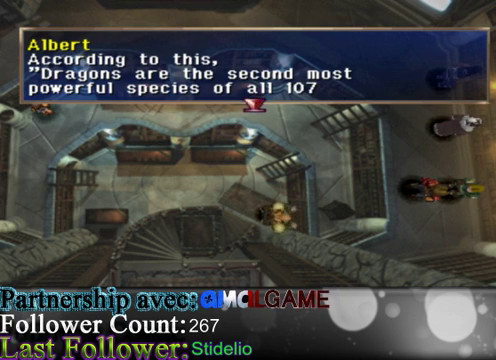
Gameplay with a controller (Xbox layout); each line is a JSON object with the inputs held at the frame after it. "events" lists button and stick changes between this image and that frame as [ms after this image, input, new state], when the widget could be followed in between. Not read: L3 R3 right_stick.
{"buttons": ["A"], "left_stick": "center", "events": [[267, "A", "down"]]}
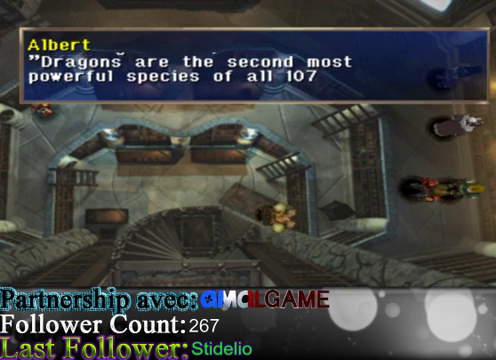
{"buttons": [], "left_stick": "center", "events": [[67, "A", "up"]]}
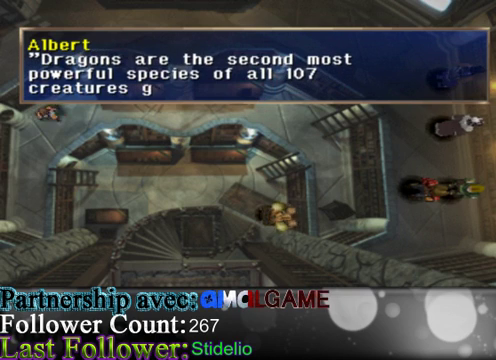
{"buttons": [], "left_stick": "center", "events": []}
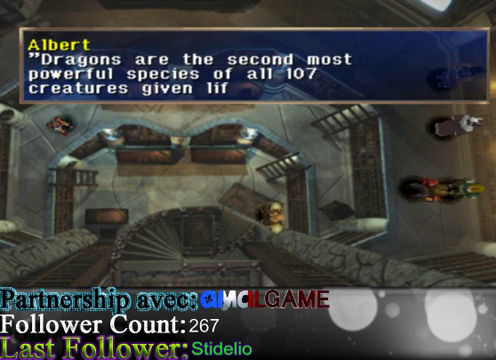
{"buttons": [], "left_stick": "center", "events": []}
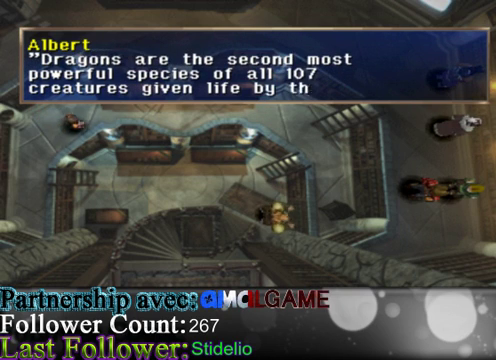
{"buttons": [], "left_stick": "center", "events": []}
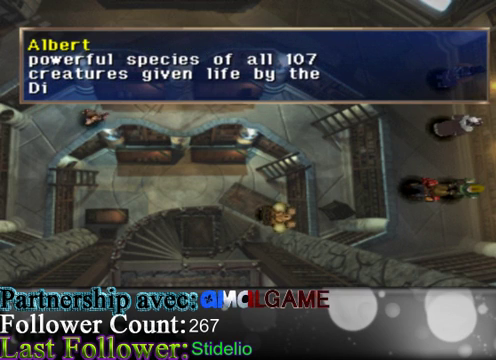
{"buttons": [], "left_stick": "center", "events": []}
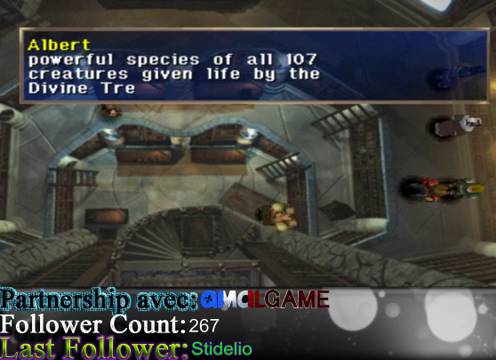
{"buttons": [], "left_stick": "center", "events": [[133, "A", "down"], [400, "A", "up"]]}
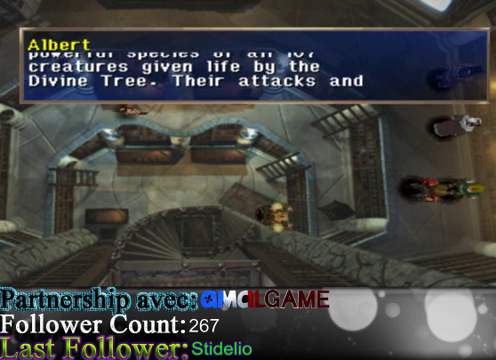
{"buttons": [], "left_stick": "center", "events": []}
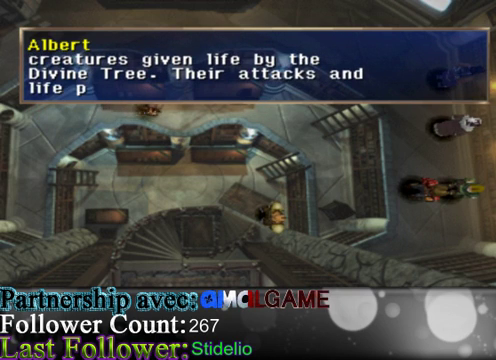
{"buttons": [], "left_stick": "center", "events": []}
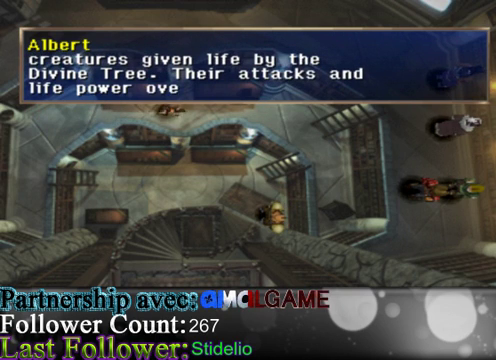
{"buttons": [], "left_stick": "center", "events": []}